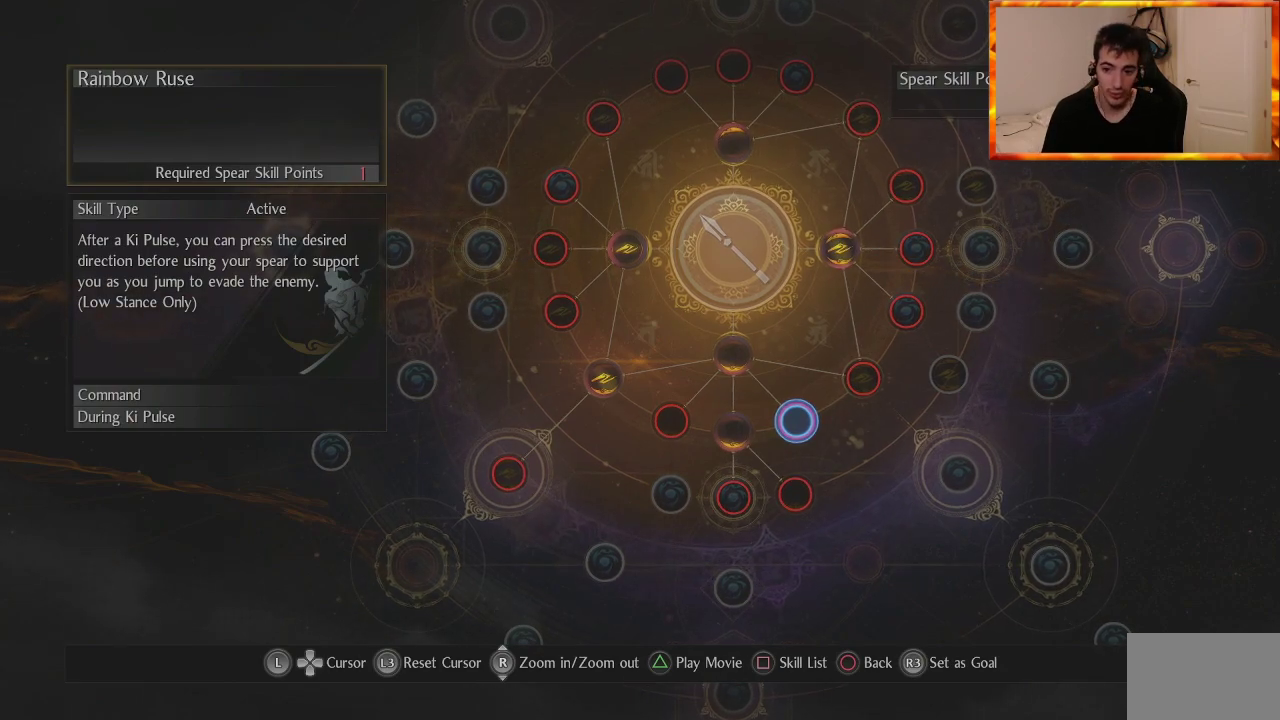
Gameplay with a controller (PlayStation layout); each line is a JSON object with the inputs held at the frame after it. "events" lists button and stick changes between this image and that frame as [ms after this image, input, new state], when the widget could be followed in between.
{"buttons": [], "left_stick": "center", "right_stick": "center", "events": [[333, "left_stick", "down-right"], [417, "left_stick", "center"]]}
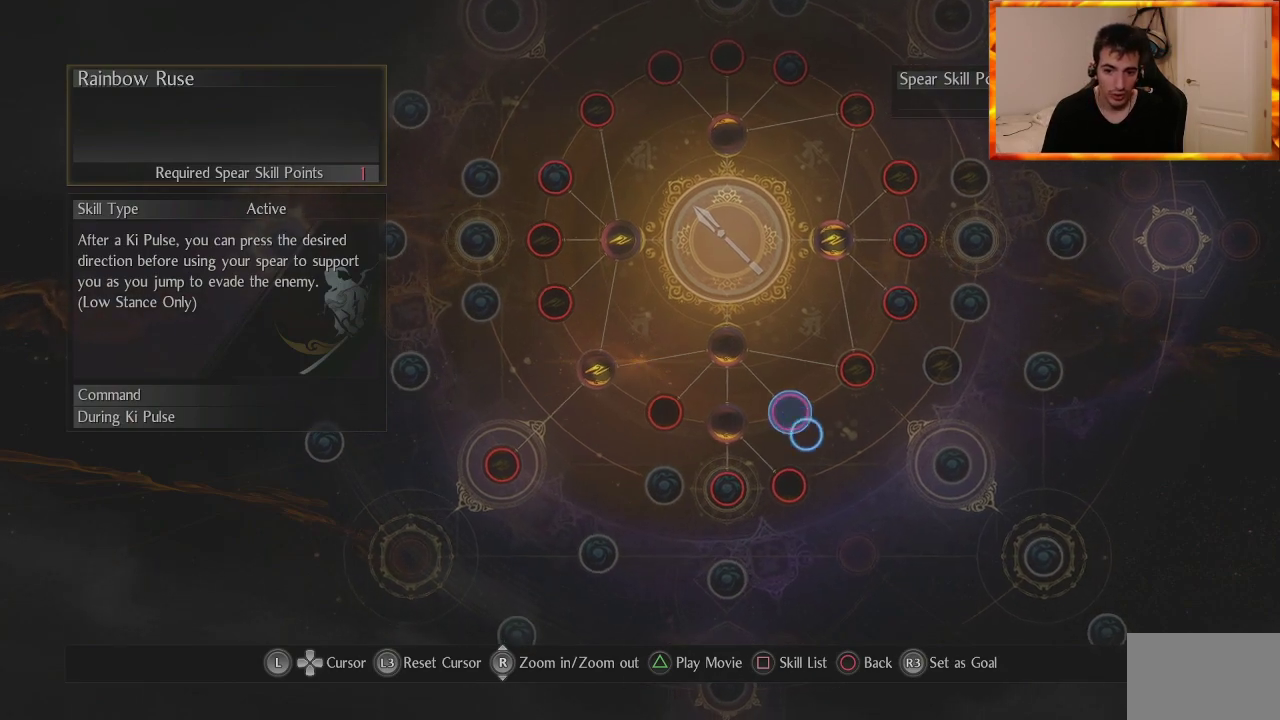
{"buttons": [], "left_stick": "center", "right_stick": "center", "events": []}
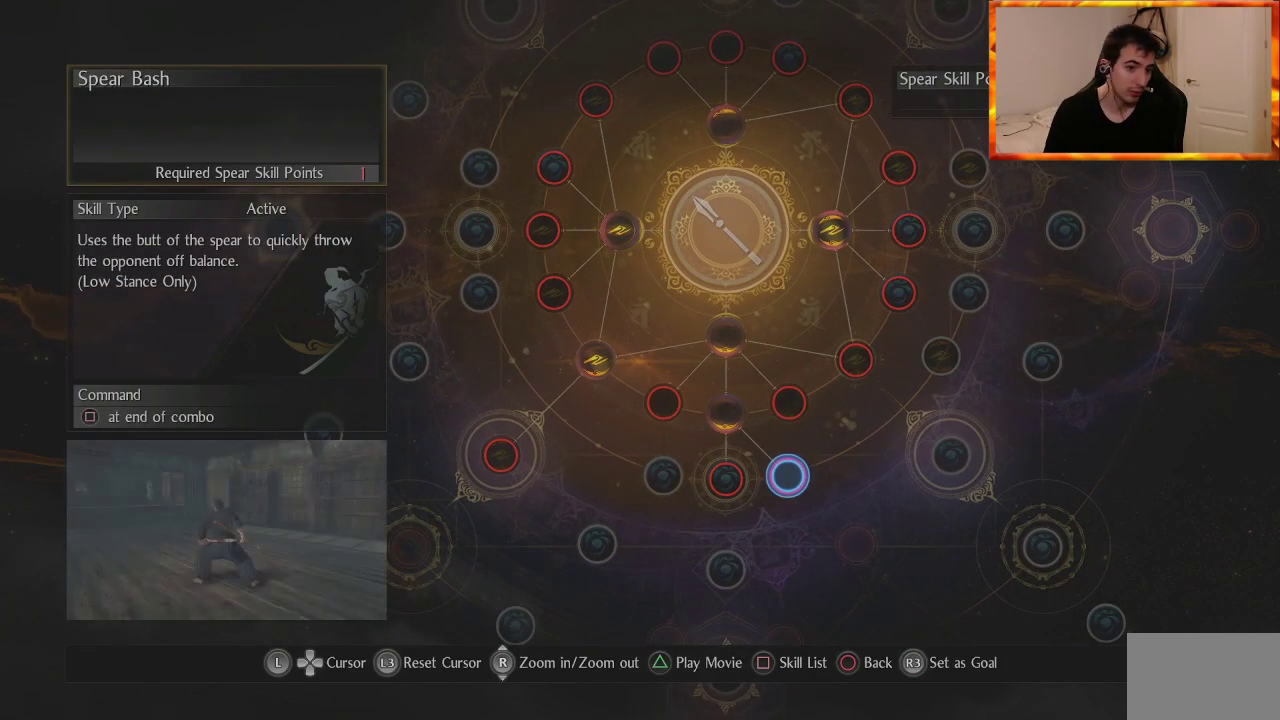
{"buttons": [], "left_stick": "center", "right_stick": "center", "events": []}
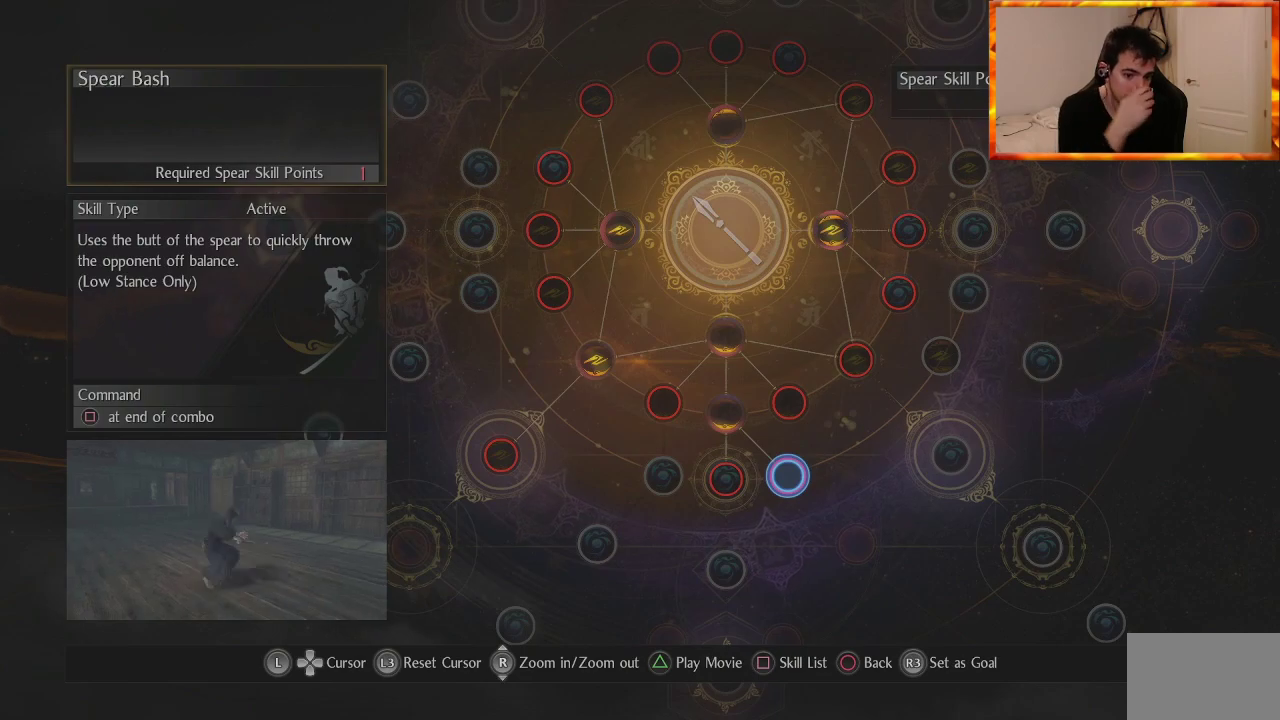
{"buttons": [], "left_stick": "center", "right_stick": "center", "events": []}
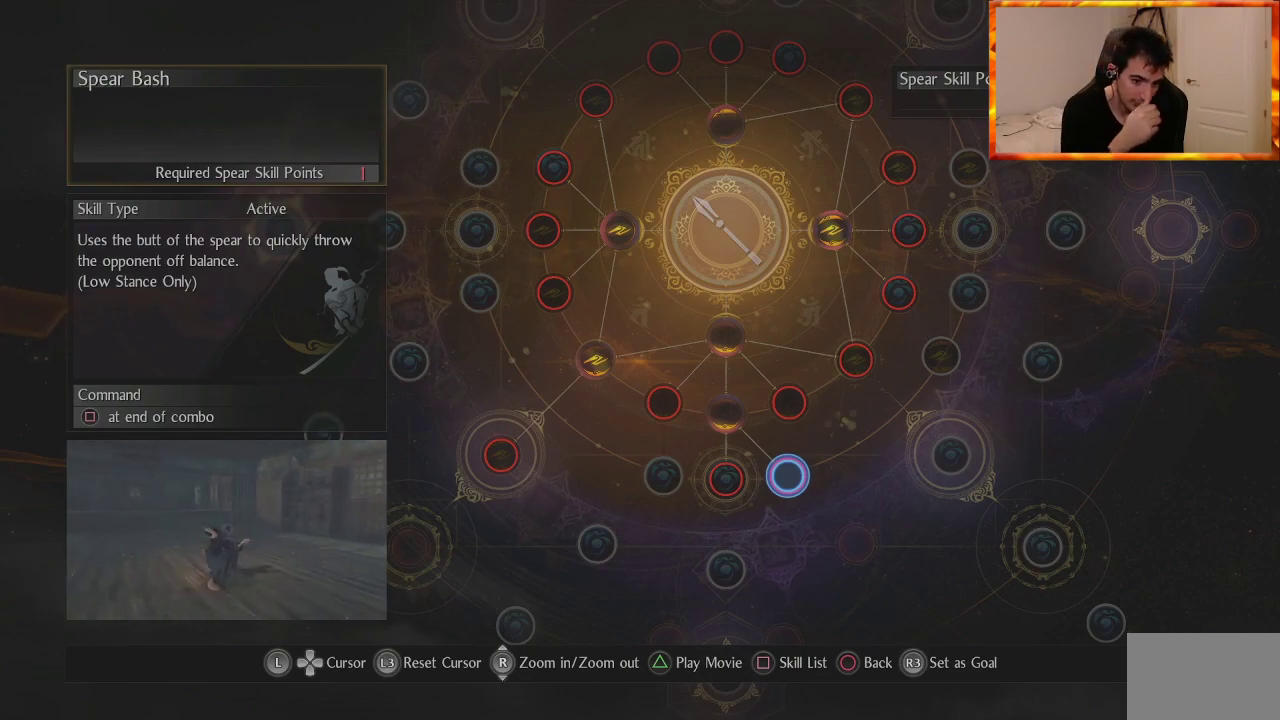
{"buttons": [], "left_stick": "center", "right_stick": "center", "events": []}
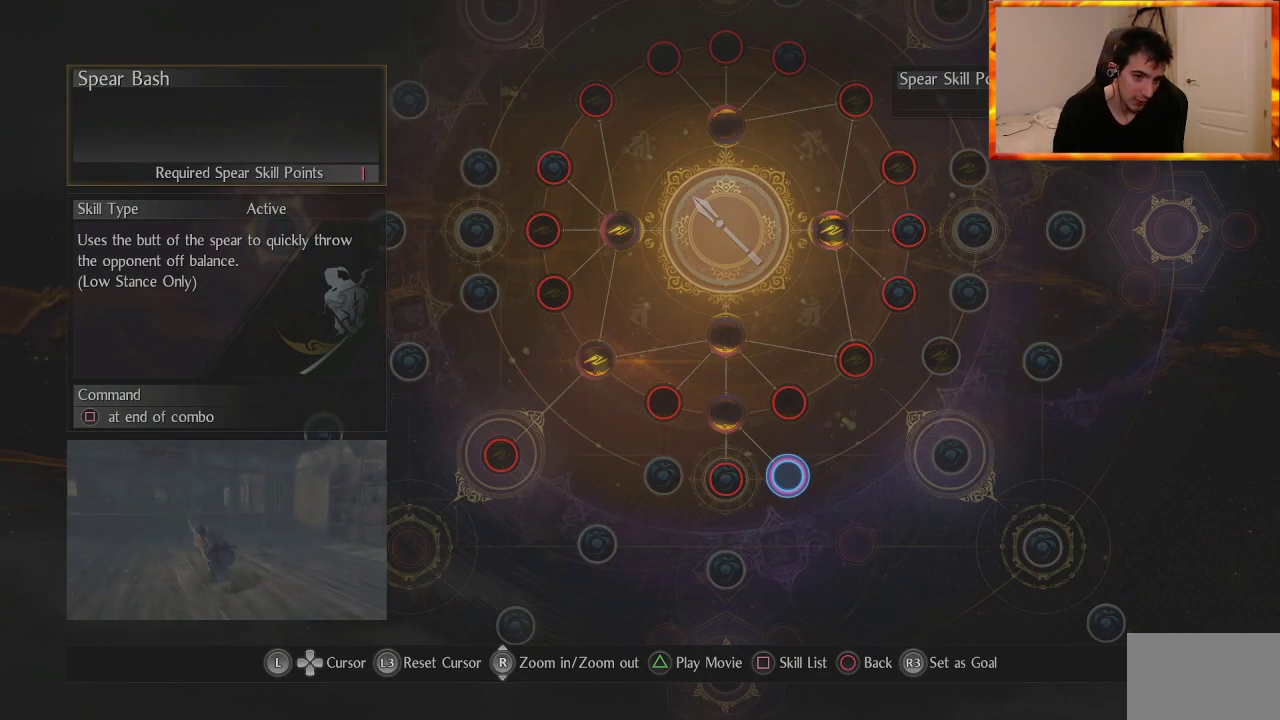
{"buttons": [], "left_stick": "center", "right_stick": "center", "events": []}
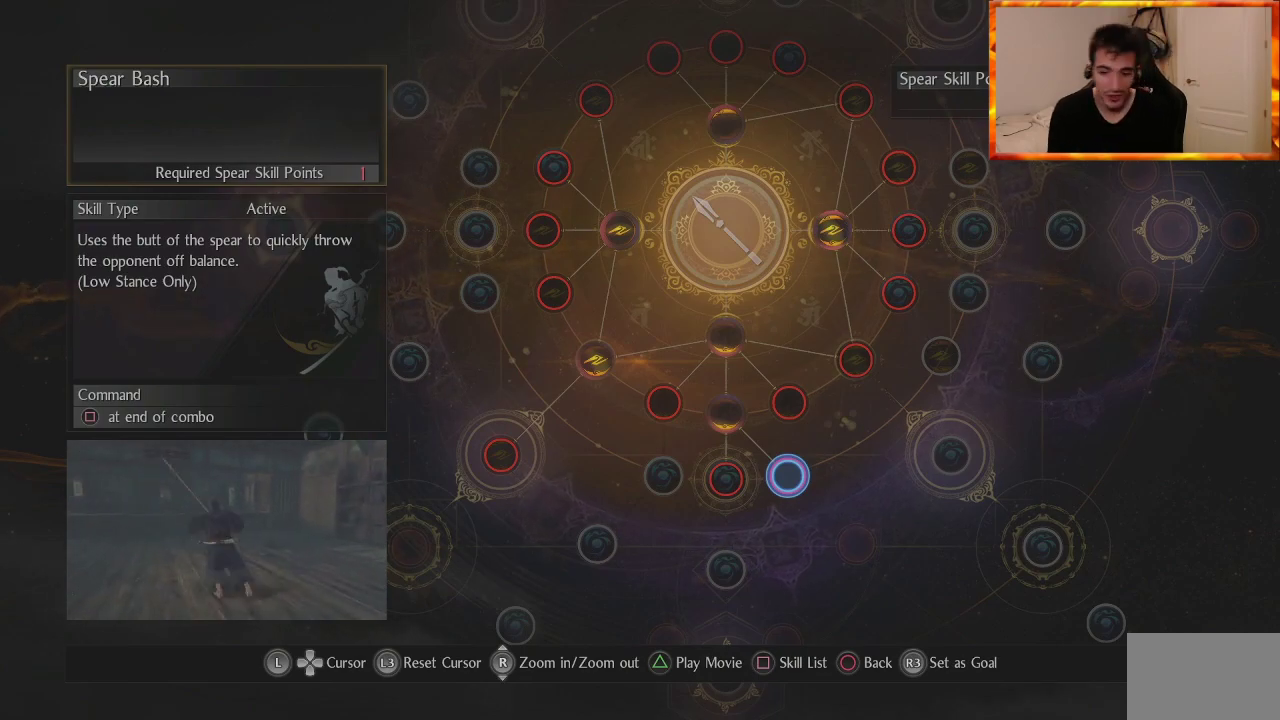
{"buttons": [], "left_stick": "center", "right_stick": "center", "events": []}
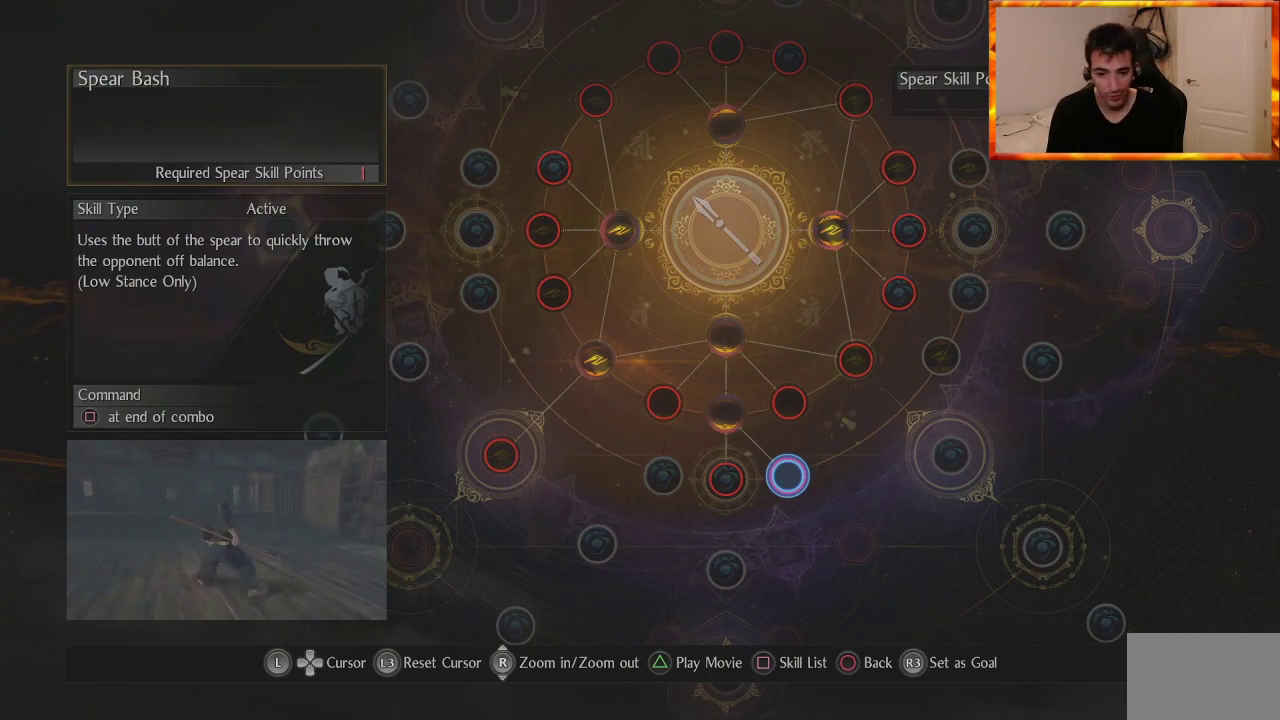
{"buttons": [], "left_stick": "center", "right_stick": "center", "events": []}
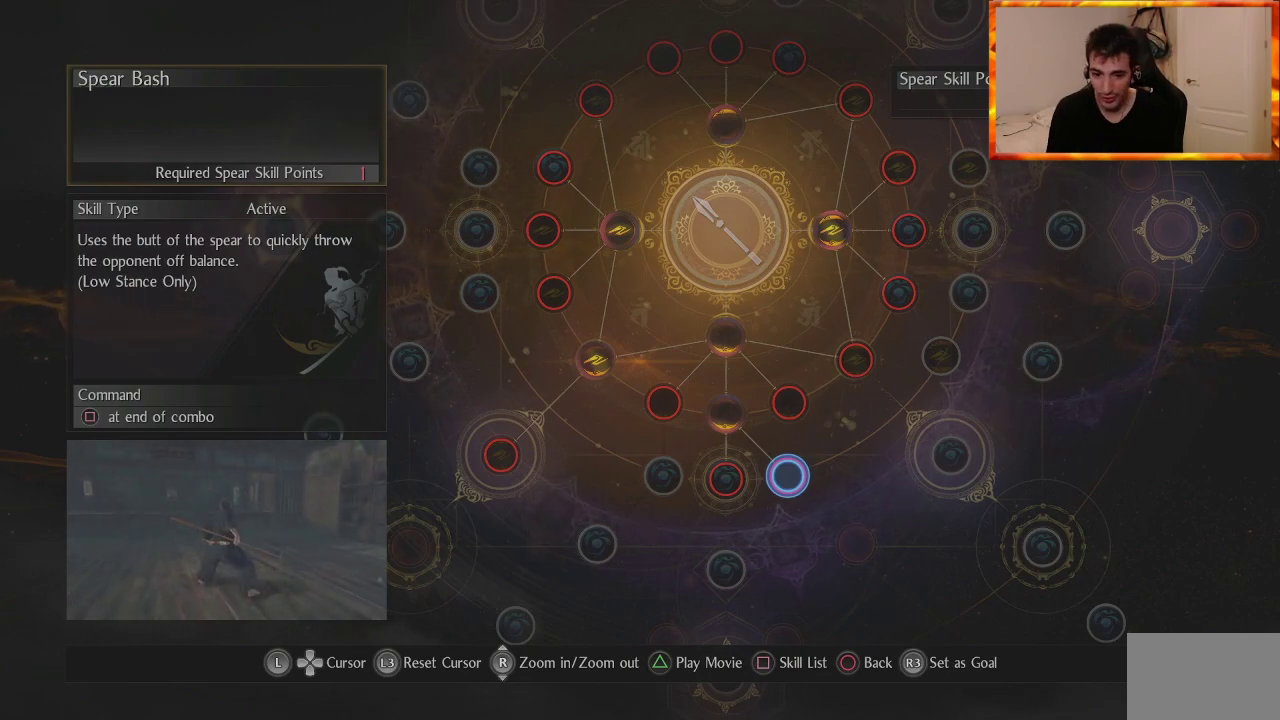
{"buttons": [], "left_stick": "left", "right_stick": "center", "events": [[500, "left_stick", "left"]]}
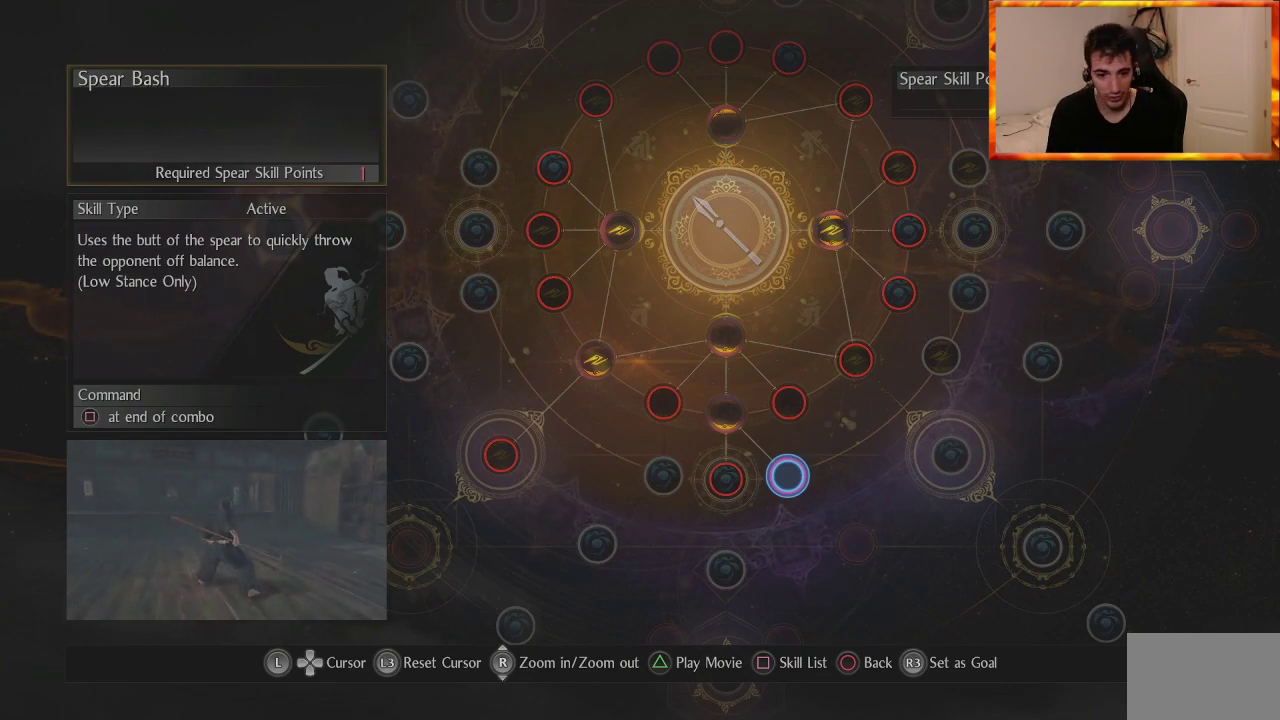
{"buttons": [], "left_stick": "center", "right_stick": "center", "events": [[283, "left_stick", "center"]]}
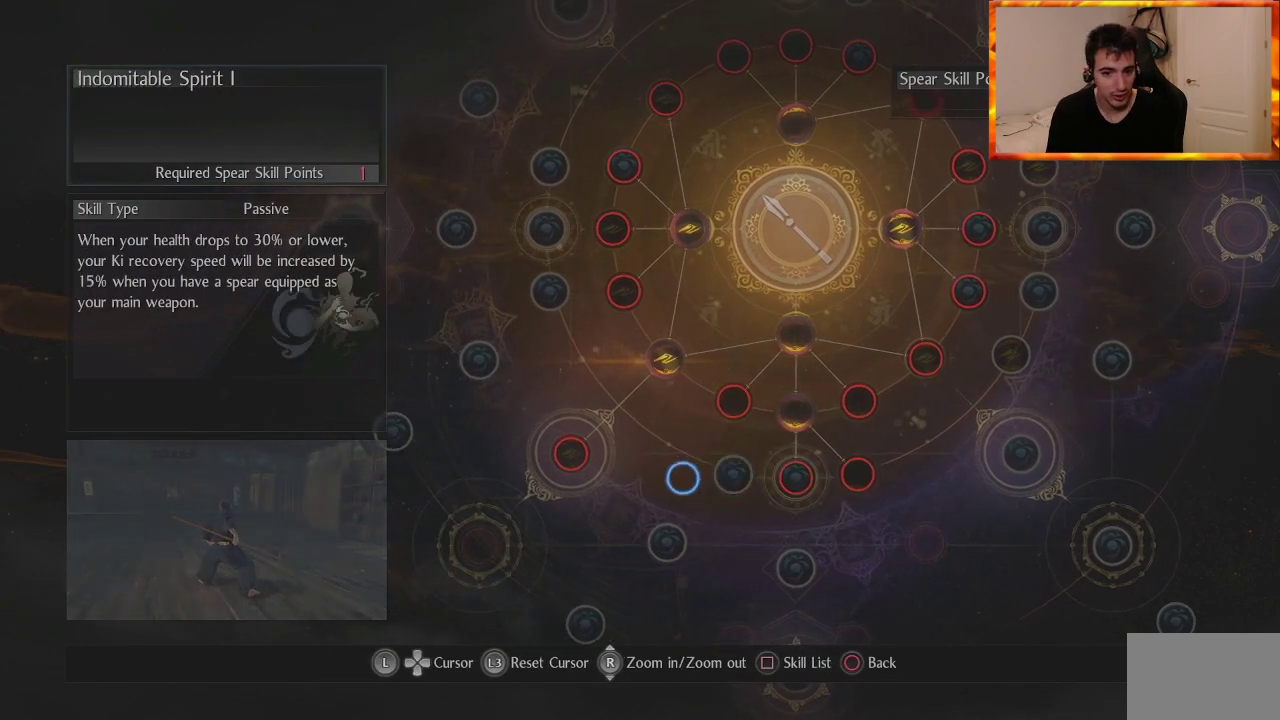
{"buttons": [], "left_stick": "center", "right_stick": "center", "events": [[83, "left_stick", "left"], [267, "left_stick", "center"]]}
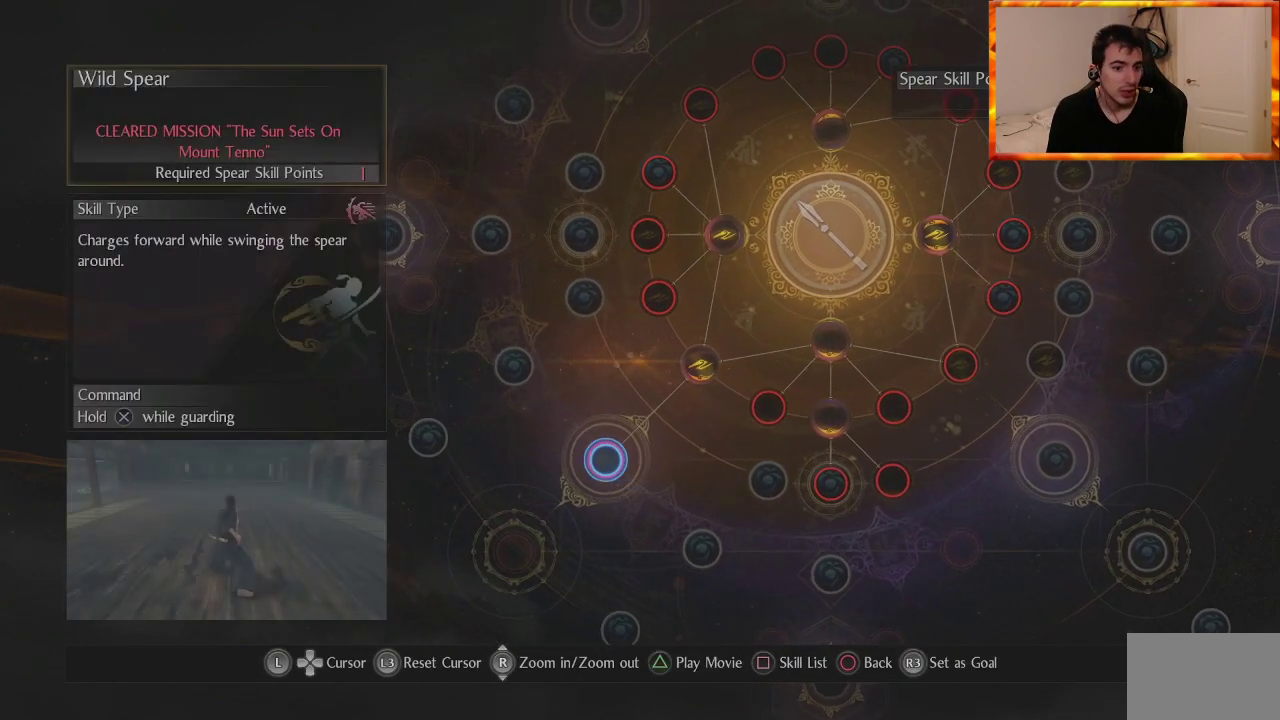
{"buttons": [], "left_stick": "center", "right_stick": "center", "events": []}
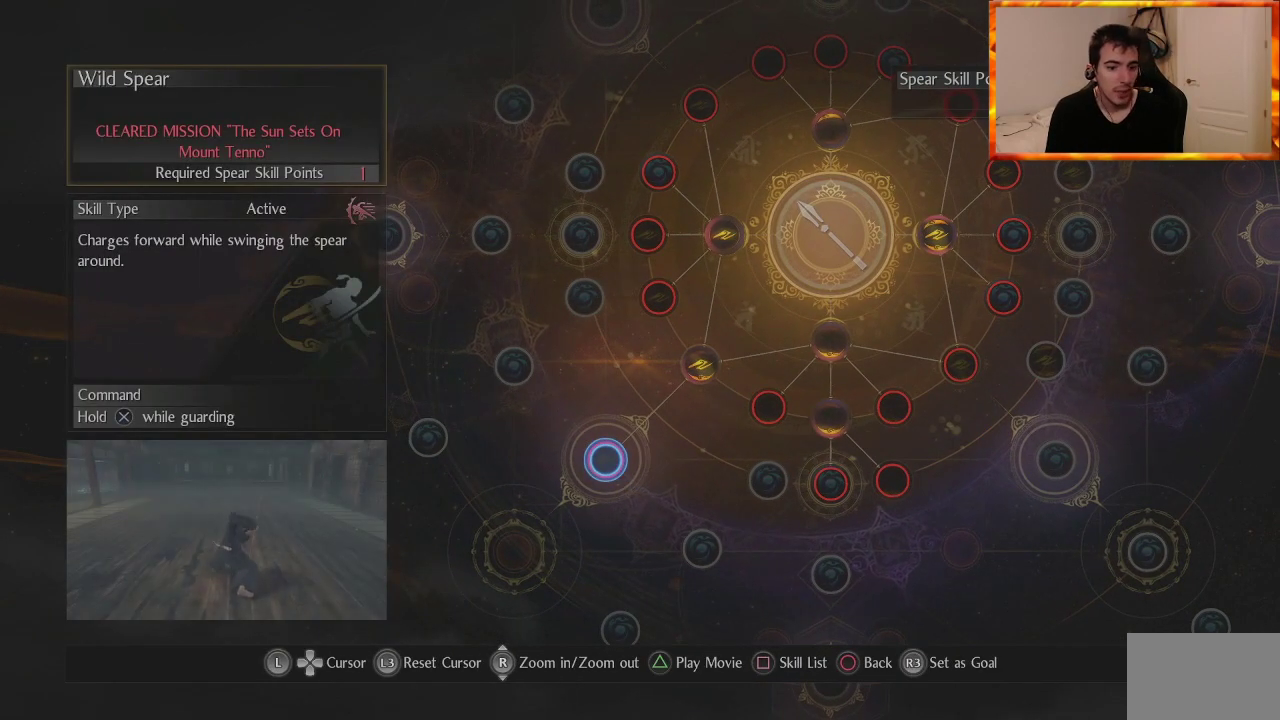
{"buttons": [], "left_stick": "center", "right_stick": "center", "events": []}
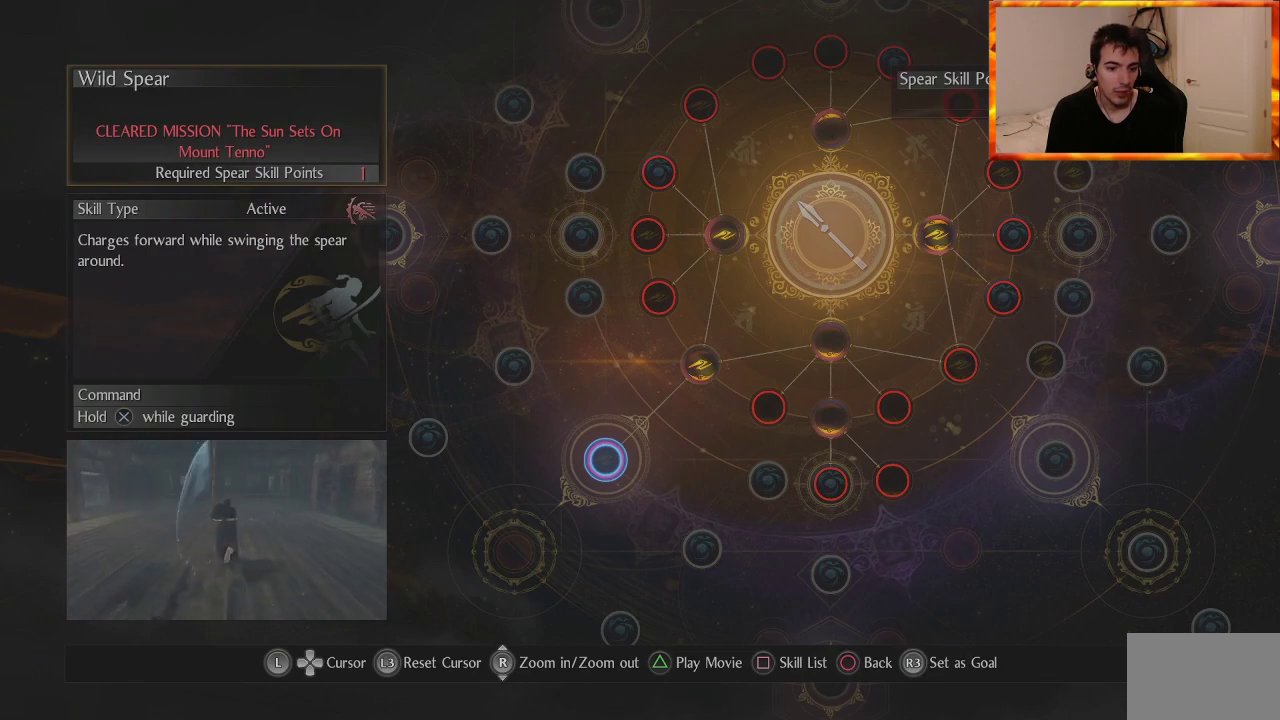
{"buttons": [], "left_stick": "center", "right_stick": "center", "events": []}
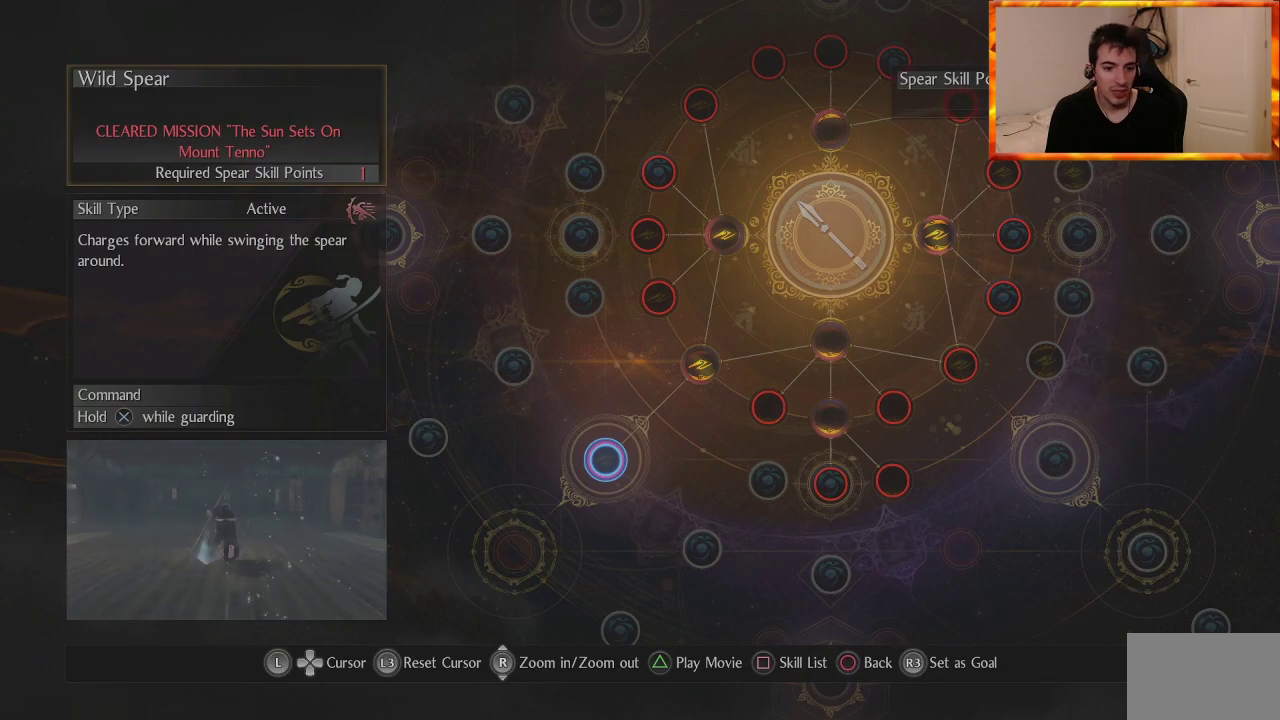
{"buttons": [], "left_stick": "center", "right_stick": "center", "events": []}
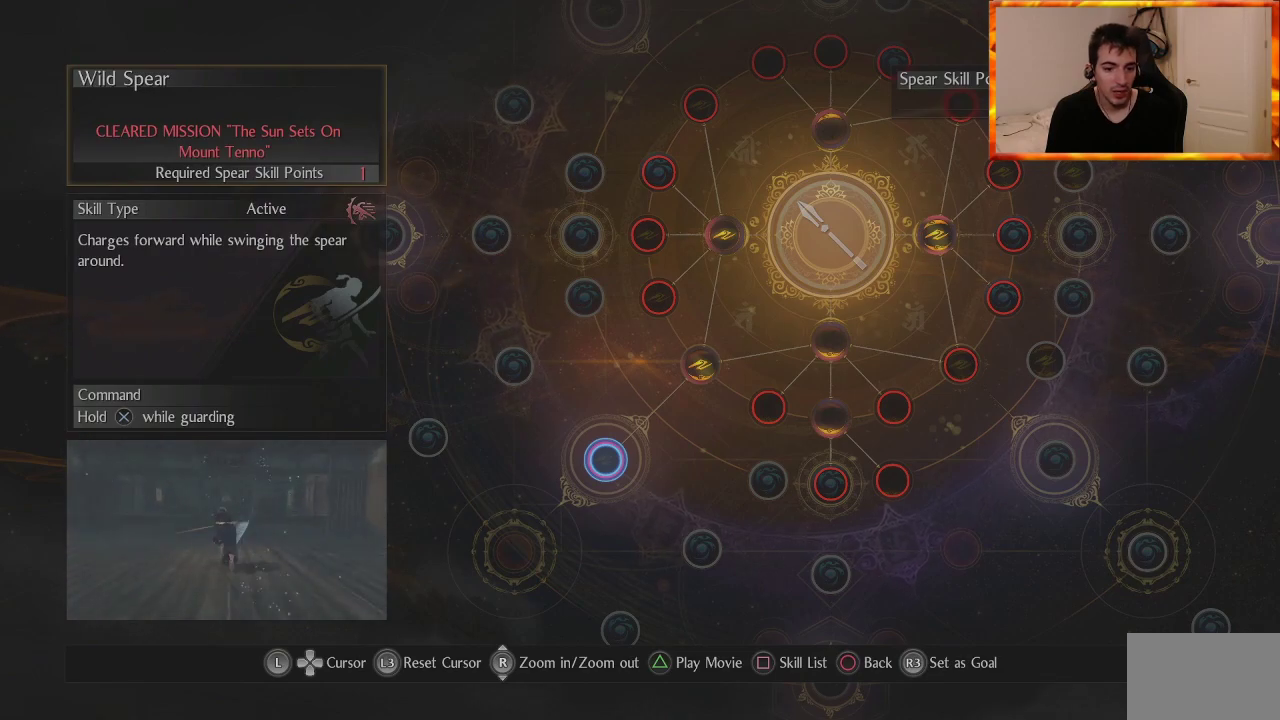
{"buttons": [], "left_stick": "center", "right_stick": "center", "events": []}
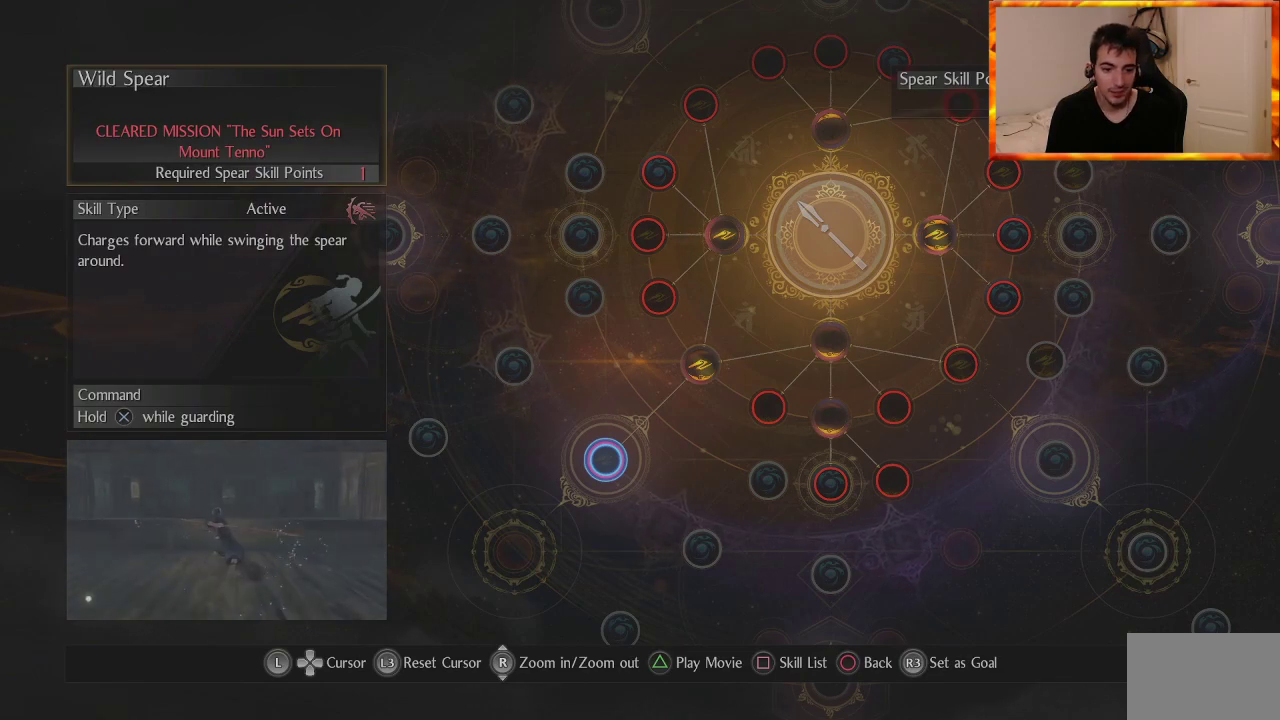
{"buttons": [], "left_stick": "center", "right_stick": "center", "events": []}
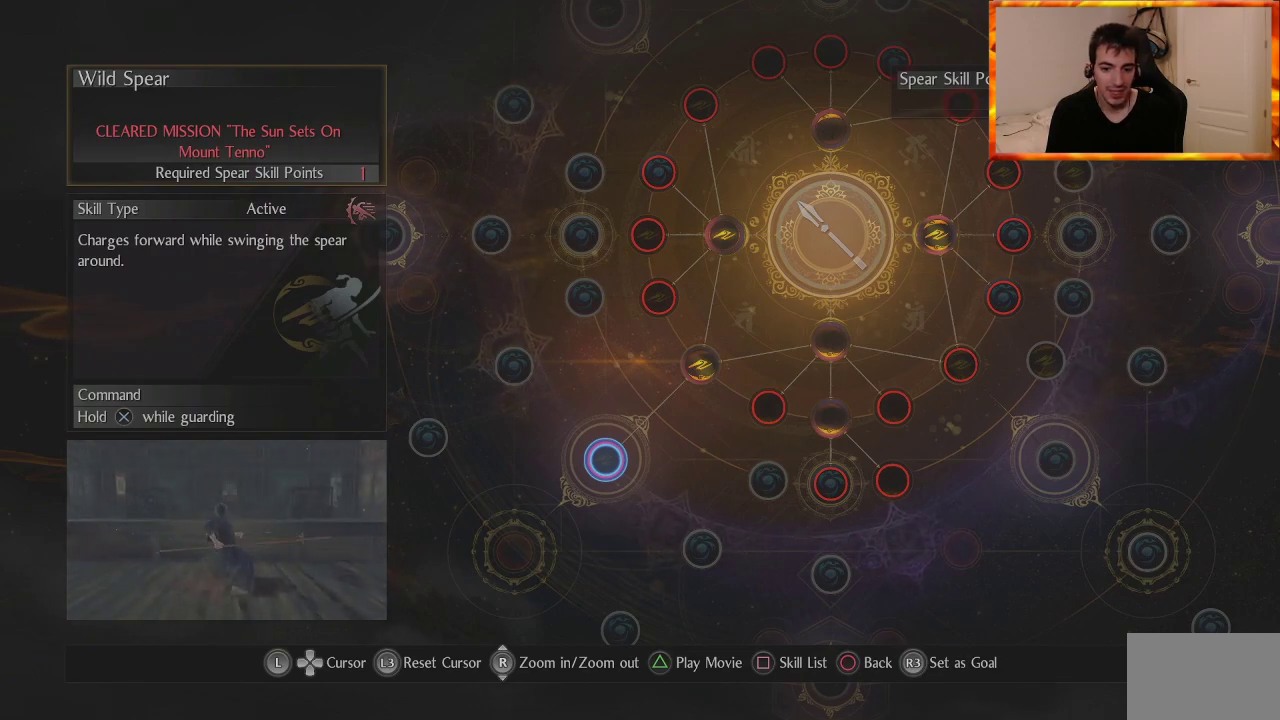
{"buttons": [], "left_stick": "center", "right_stick": "center", "events": [[150, "right_stick", "right"], [350, "right_stick", "center"]]}
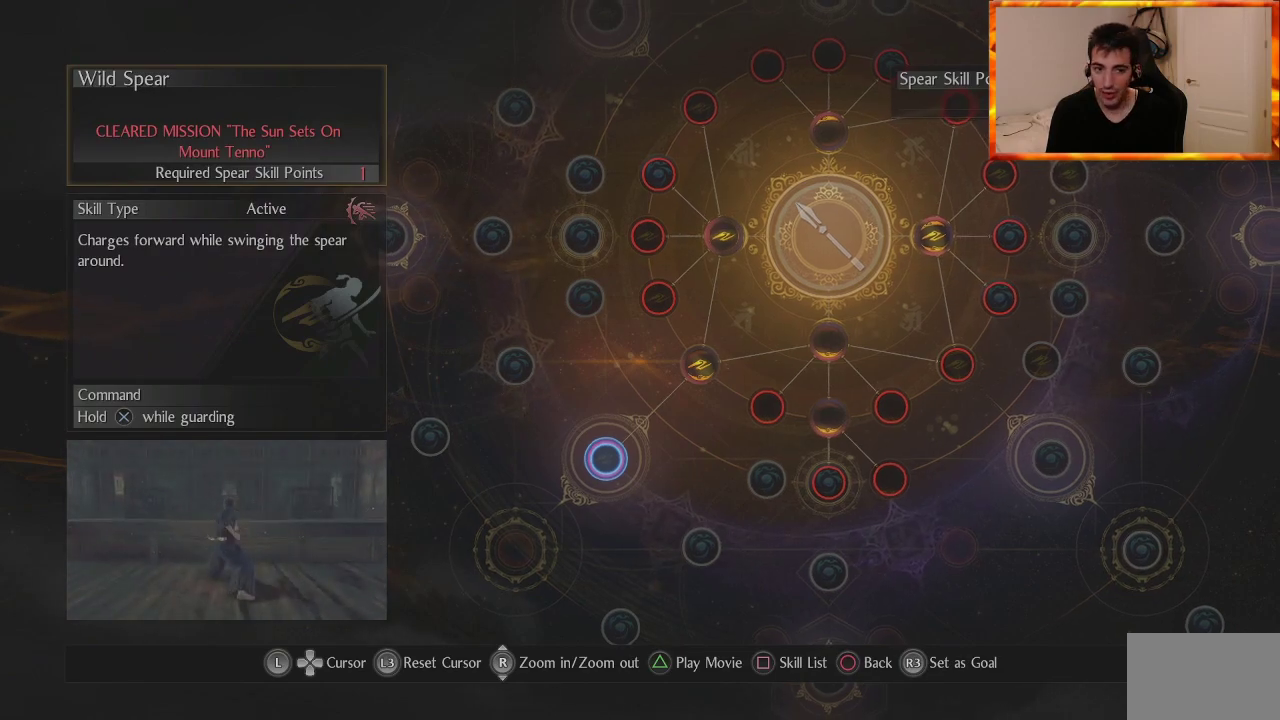
{"buttons": [], "left_stick": "center", "right_stick": "center", "events": []}
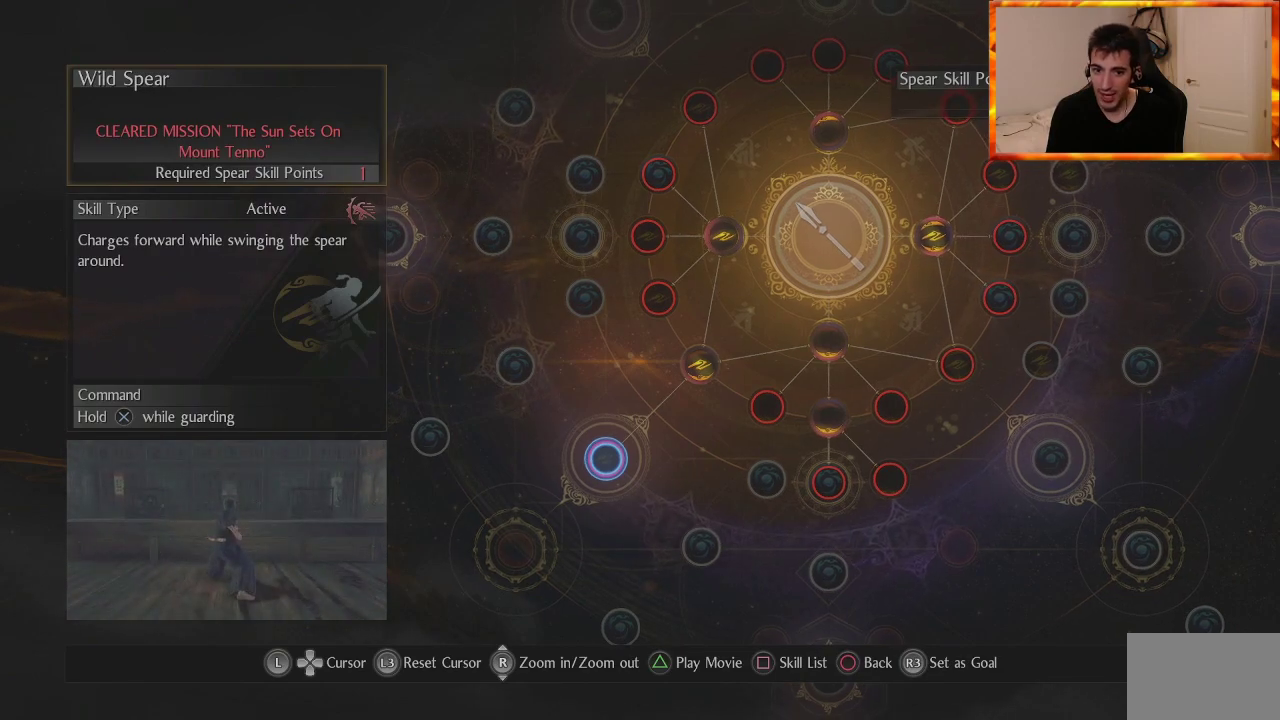
{"buttons": [], "left_stick": "center", "right_stick": "center", "events": []}
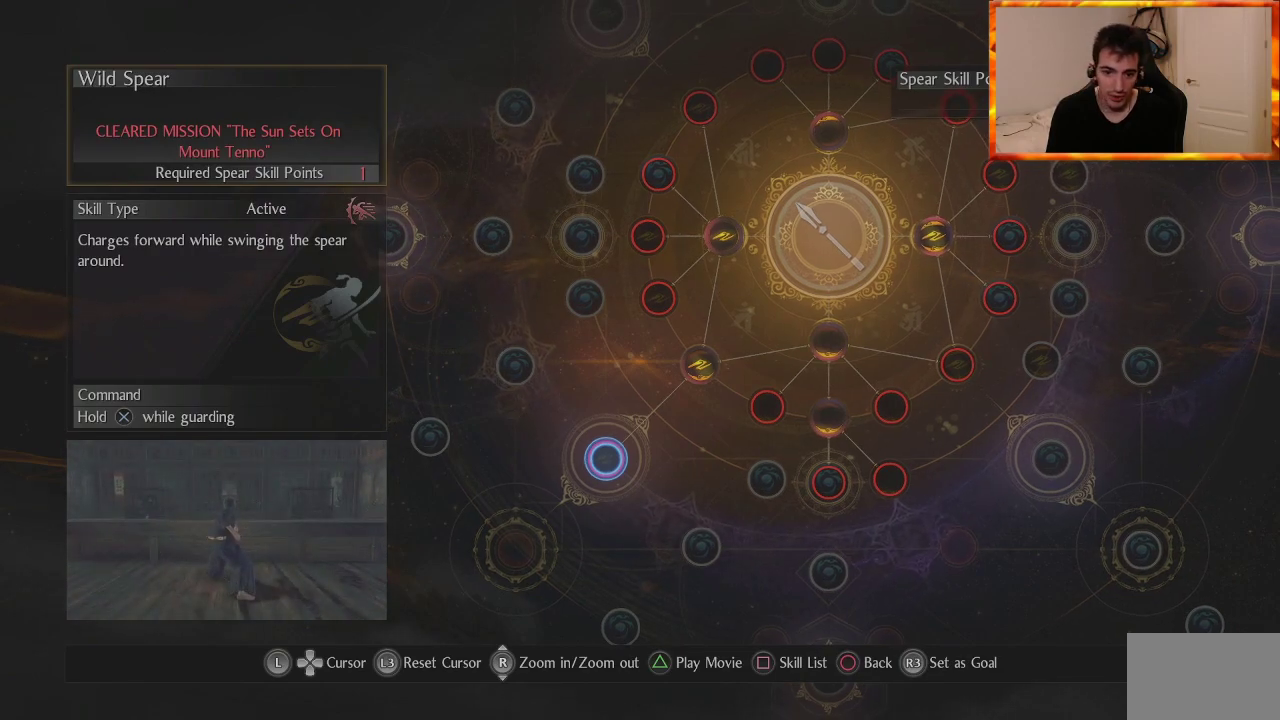
{"buttons": [], "left_stick": "center", "right_stick": "center", "events": []}
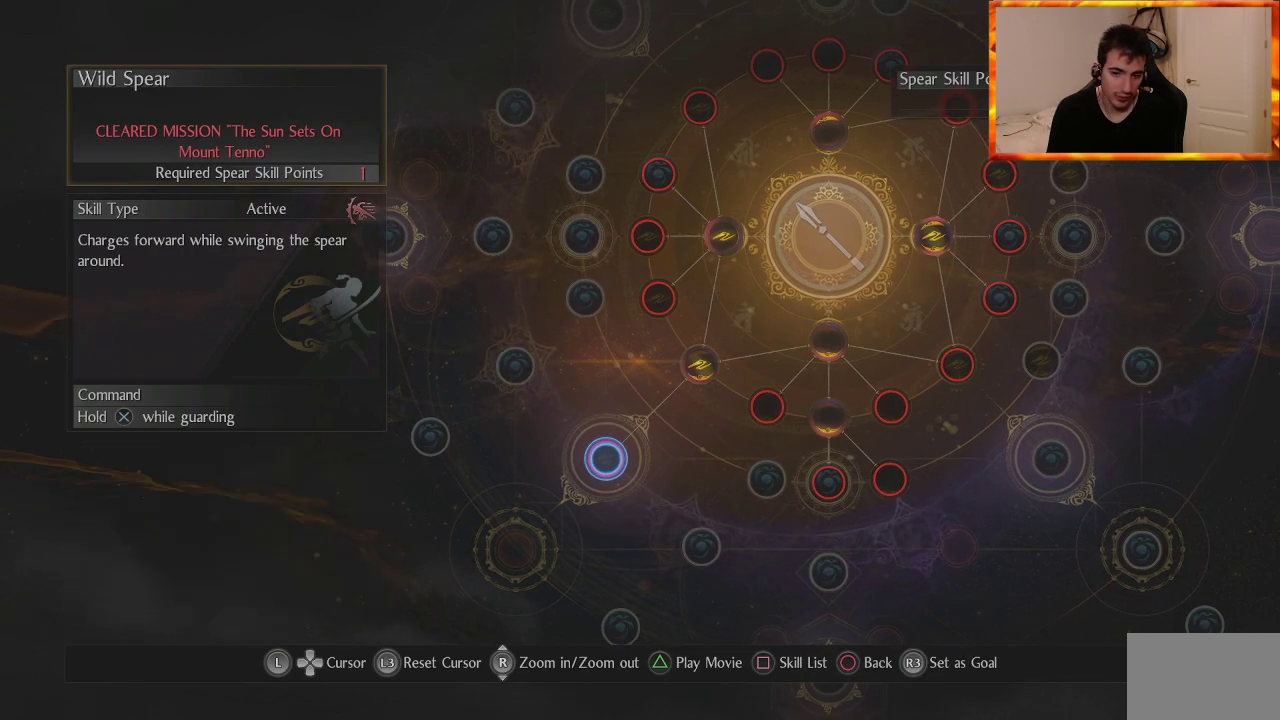
{"buttons": [], "left_stick": "center", "right_stick": "center", "events": [[33, "left_stick", "up-right"], [250, "left_stick", "center"]]}
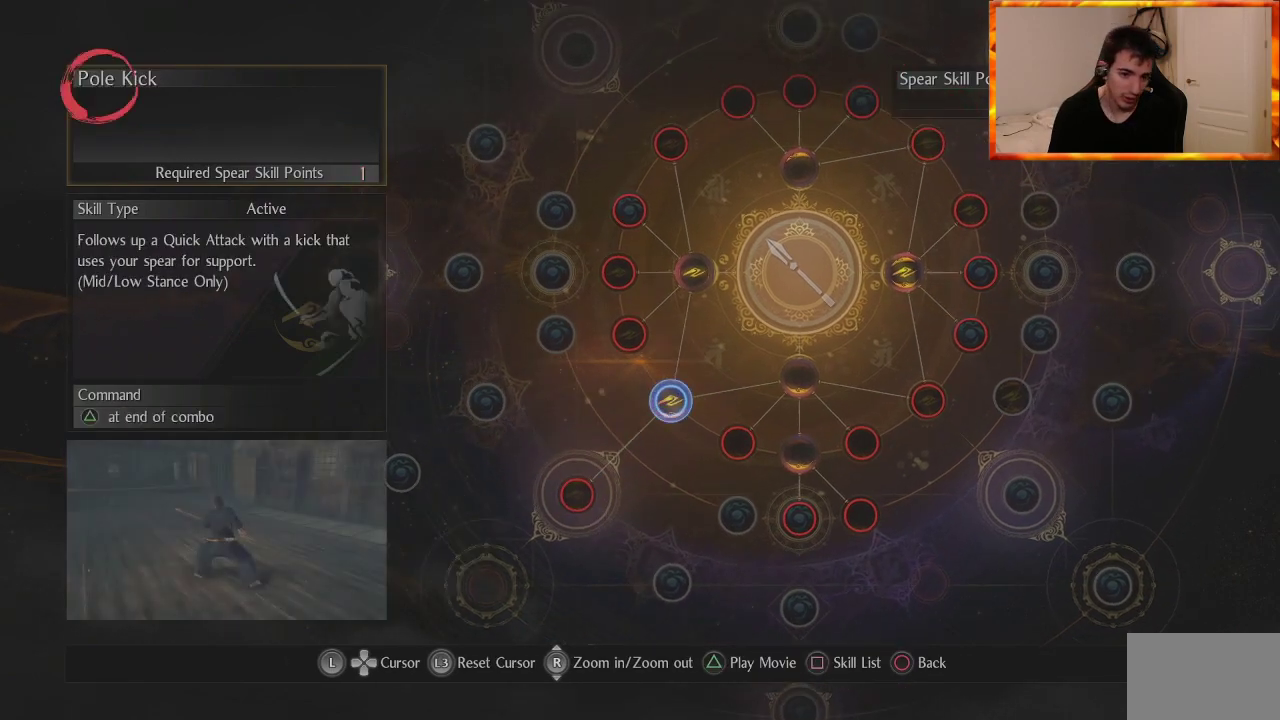
{"buttons": [], "left_stick": "center", "right_stick": "center", "events": []}
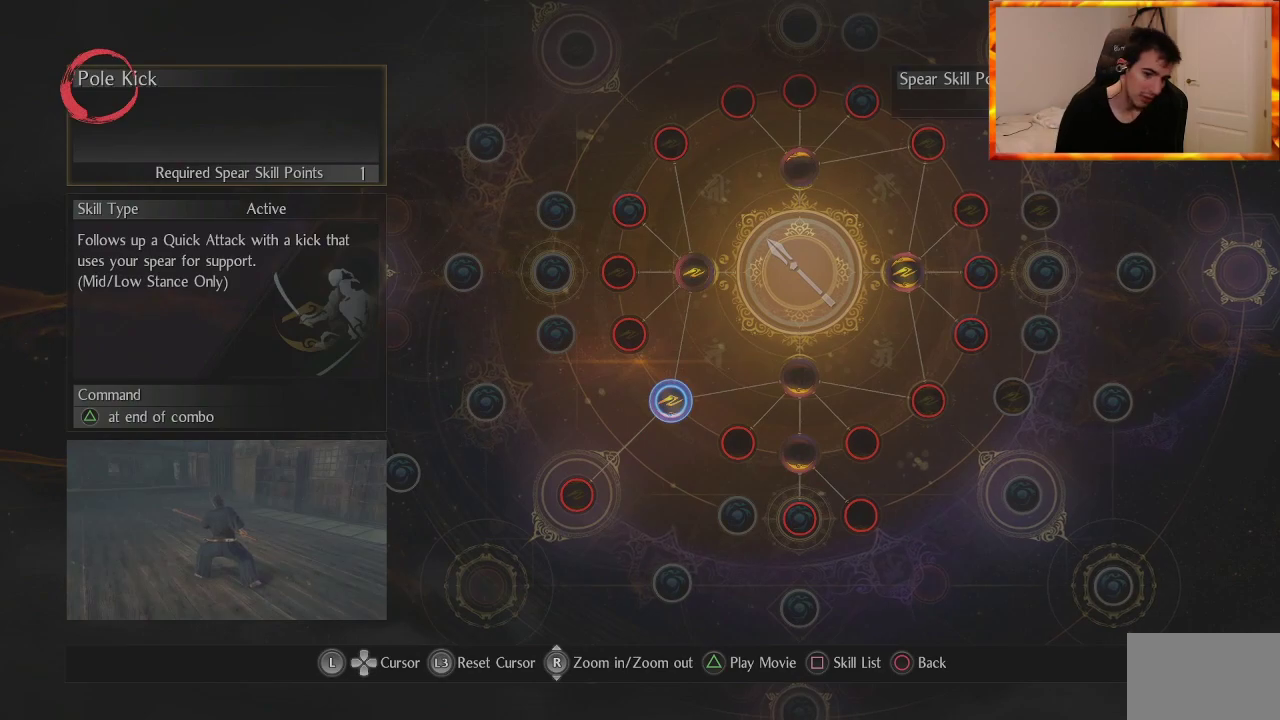
{"buttons": [], "left_stick": "center", "right_stick": "center", "events": []}